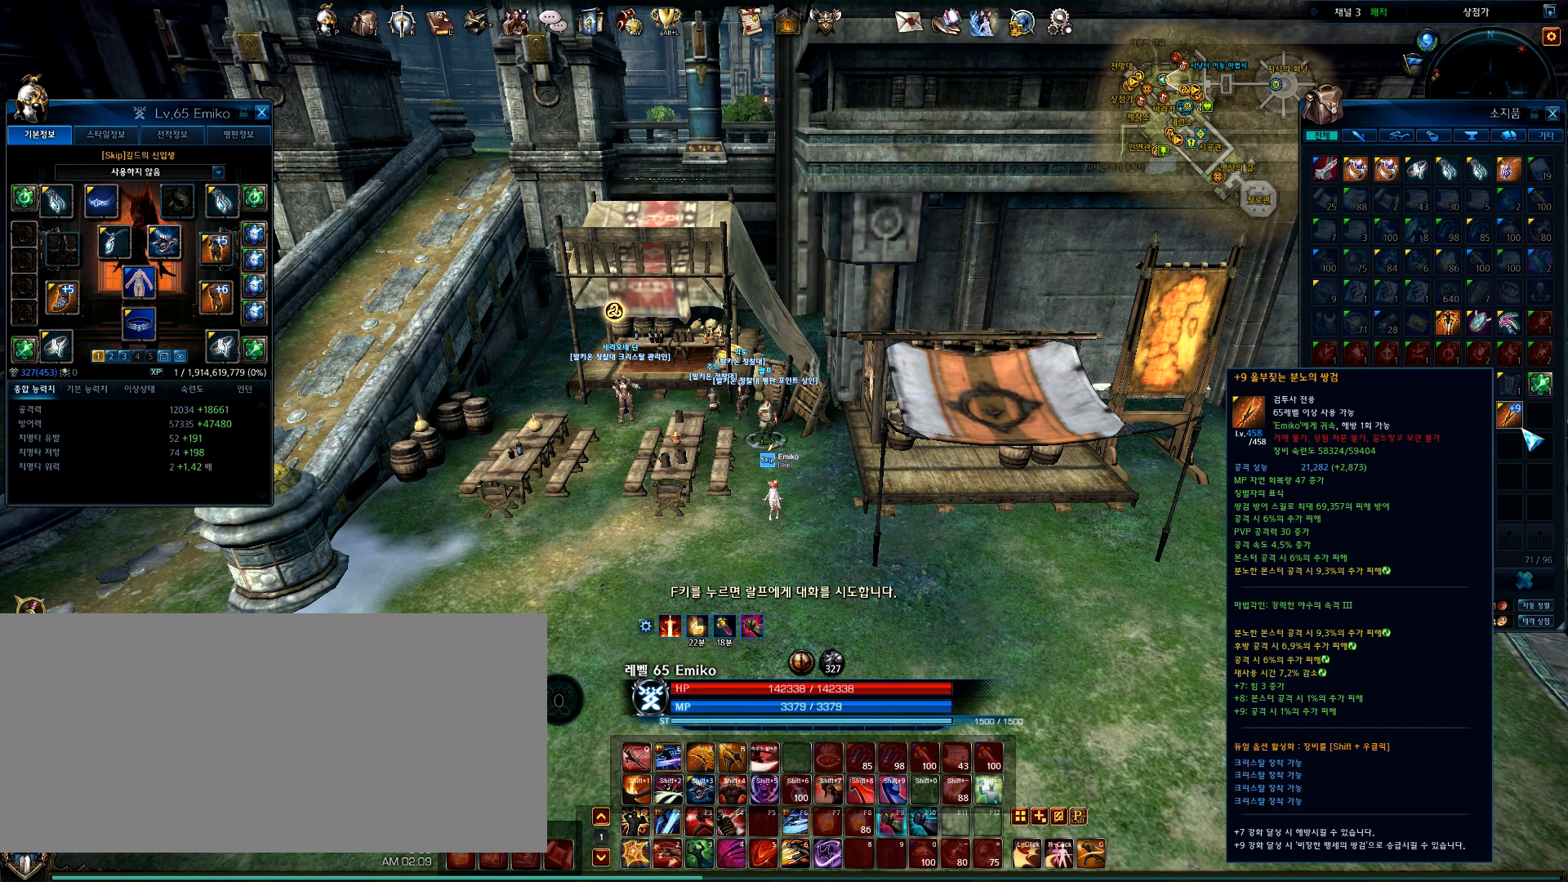
Gameplay with keyboard and mouse; each line is a JSON object with the keys and mouse buttons held at the frame after it. "events" lists presses ("down") and releases ("up") of ".", "/", "0", "1", "2", "3", "4", "5", "6", "7", "8", "9", "a", "alt_l", "alt_r", "b", "backspace", "c", "caps_lock", "comma", "ctrl", "d", "e", "equals", "escape", "f", "f1", "f10", "f11", "f12", "f2", "f3", "f4", "f5", "f6", "f7", "f8", "f9", "g", "h", "i", "j", "k", "l", "lbracket", "m", "minus", "n", "o", "p", "q", "quote", "r", "rbracket", "return", "s", "semicolon", "shift_l", "shift_r", "space", "t", "tab", "tilde", "u", "v", "w", "x", "y", "z", "mouse_left", "mouse_wheel" and "mouse_right" between this image and that frame as [ms after this image, input, new state], when the widget could be followed in between. "mouse_left", "mouse_wheel", "mouse_right" = the "left", "wheel", "right" buttons of the "mouse" list. No other keys are recorded. "wheel" means that the mouse wheel is clicked or scrolled. Mouse movement is not recorded.
{"keys": [], "mouse": [], "events": [[100, "mouse_right", "down"], [200, "mouse_right", "up"]]}
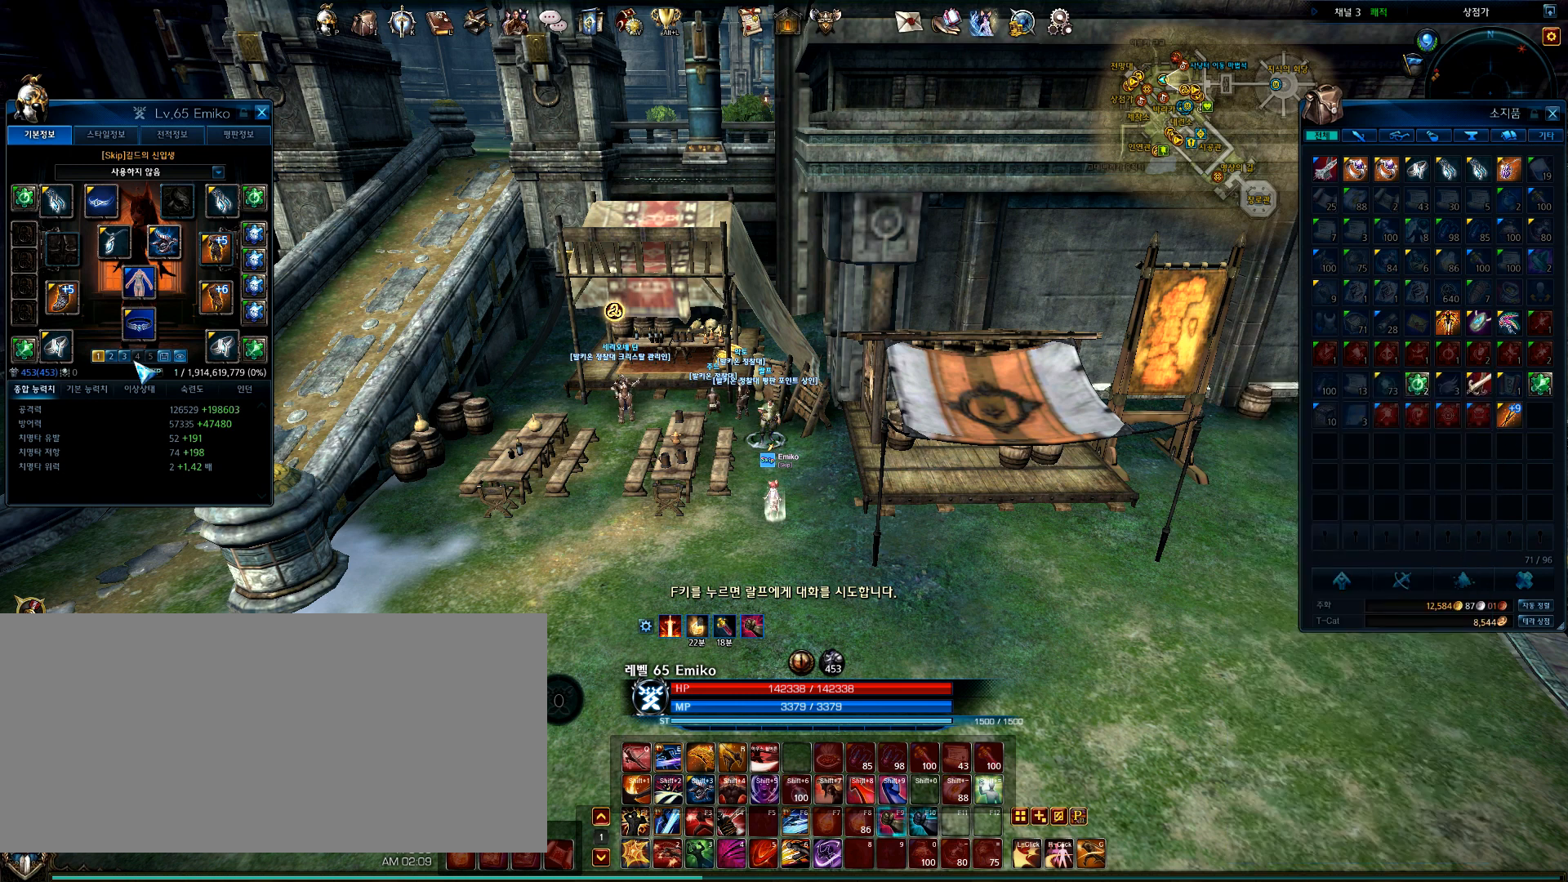
{"keys": [], "mouse": [], "events": []}
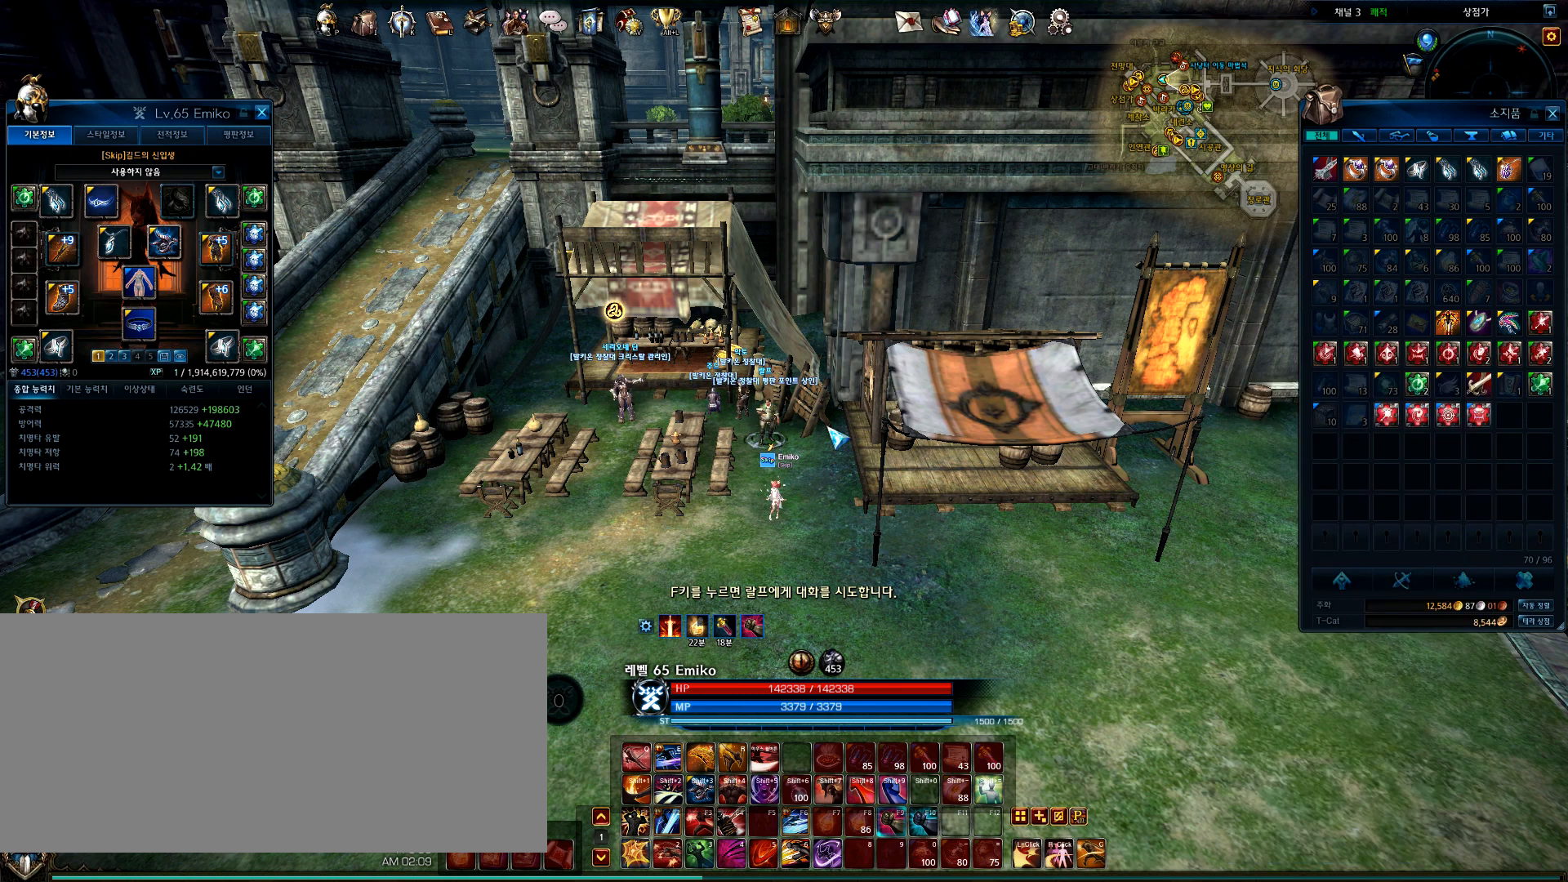
{"keys": [], "mouse": [], "events": []}
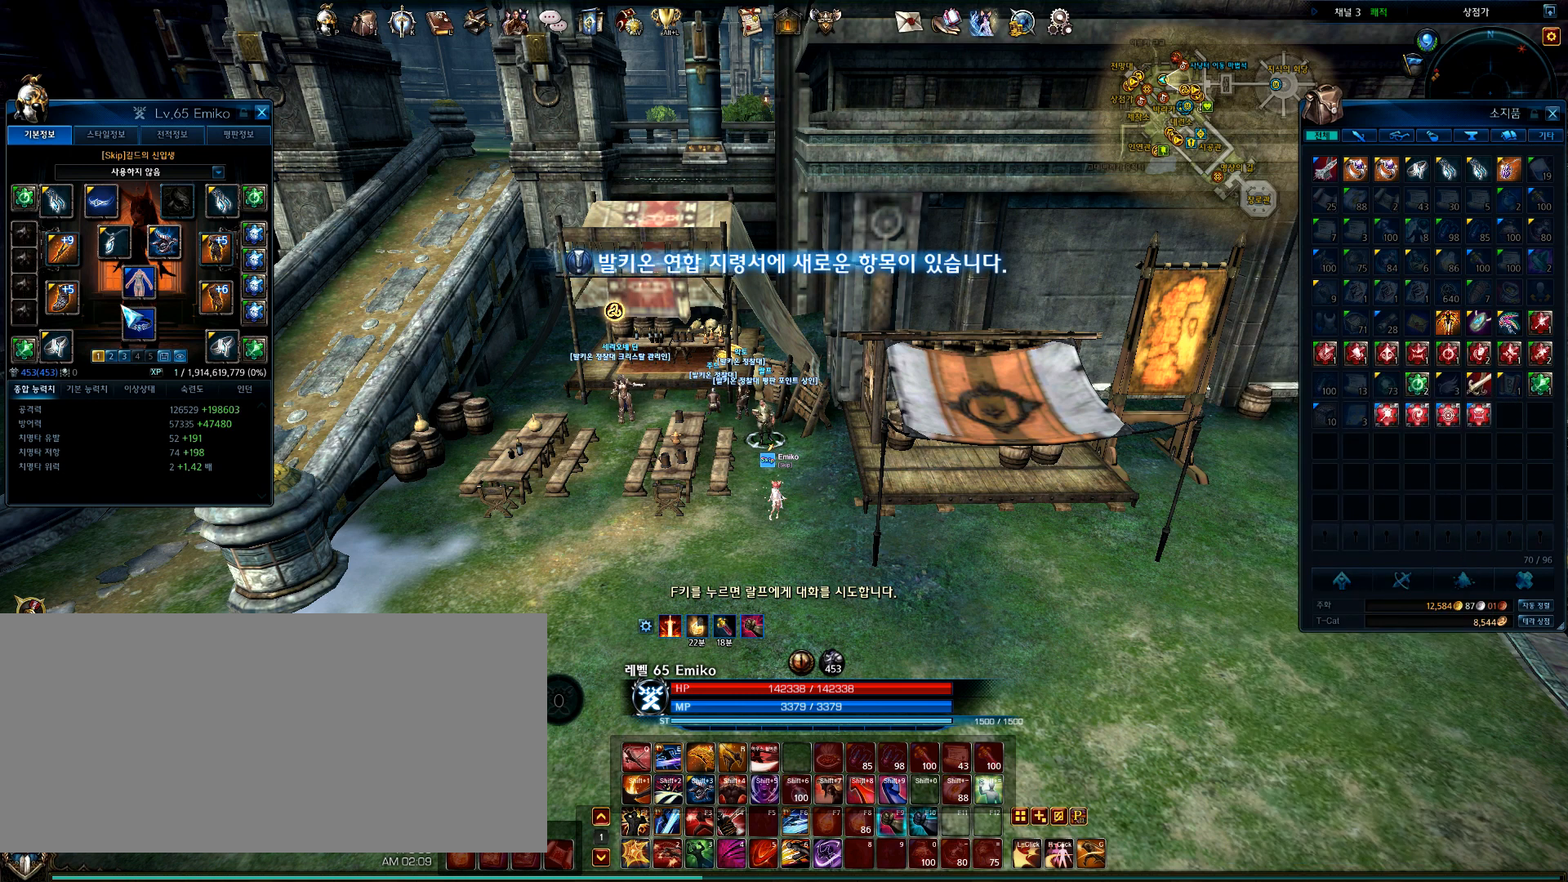
{"keys": [], "mouse": [], "events": []}
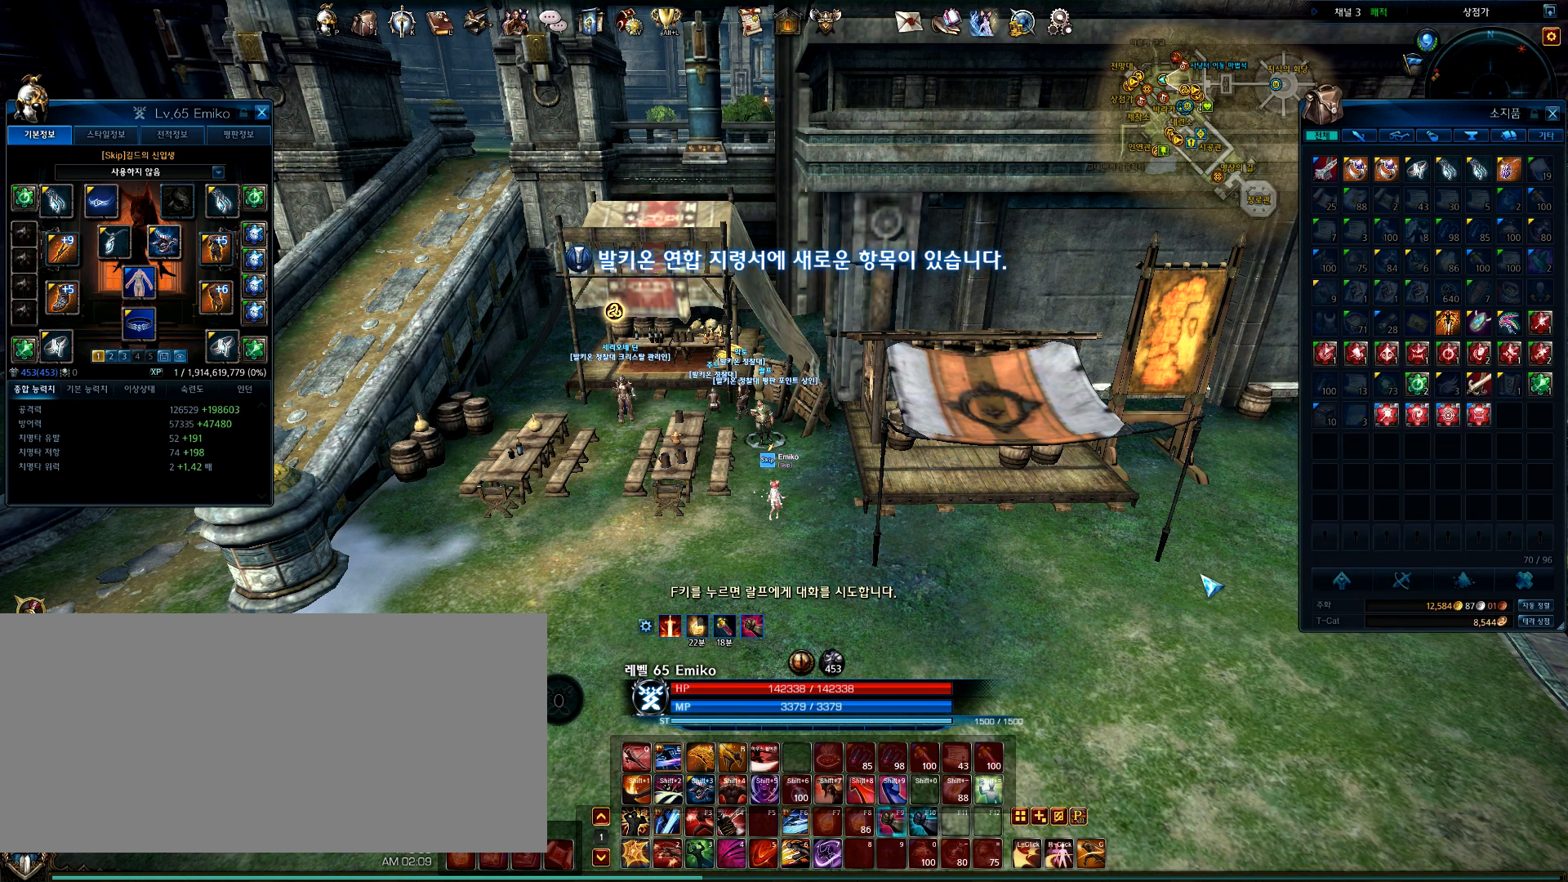
{"keys": [], "mouse": [], "events": []}
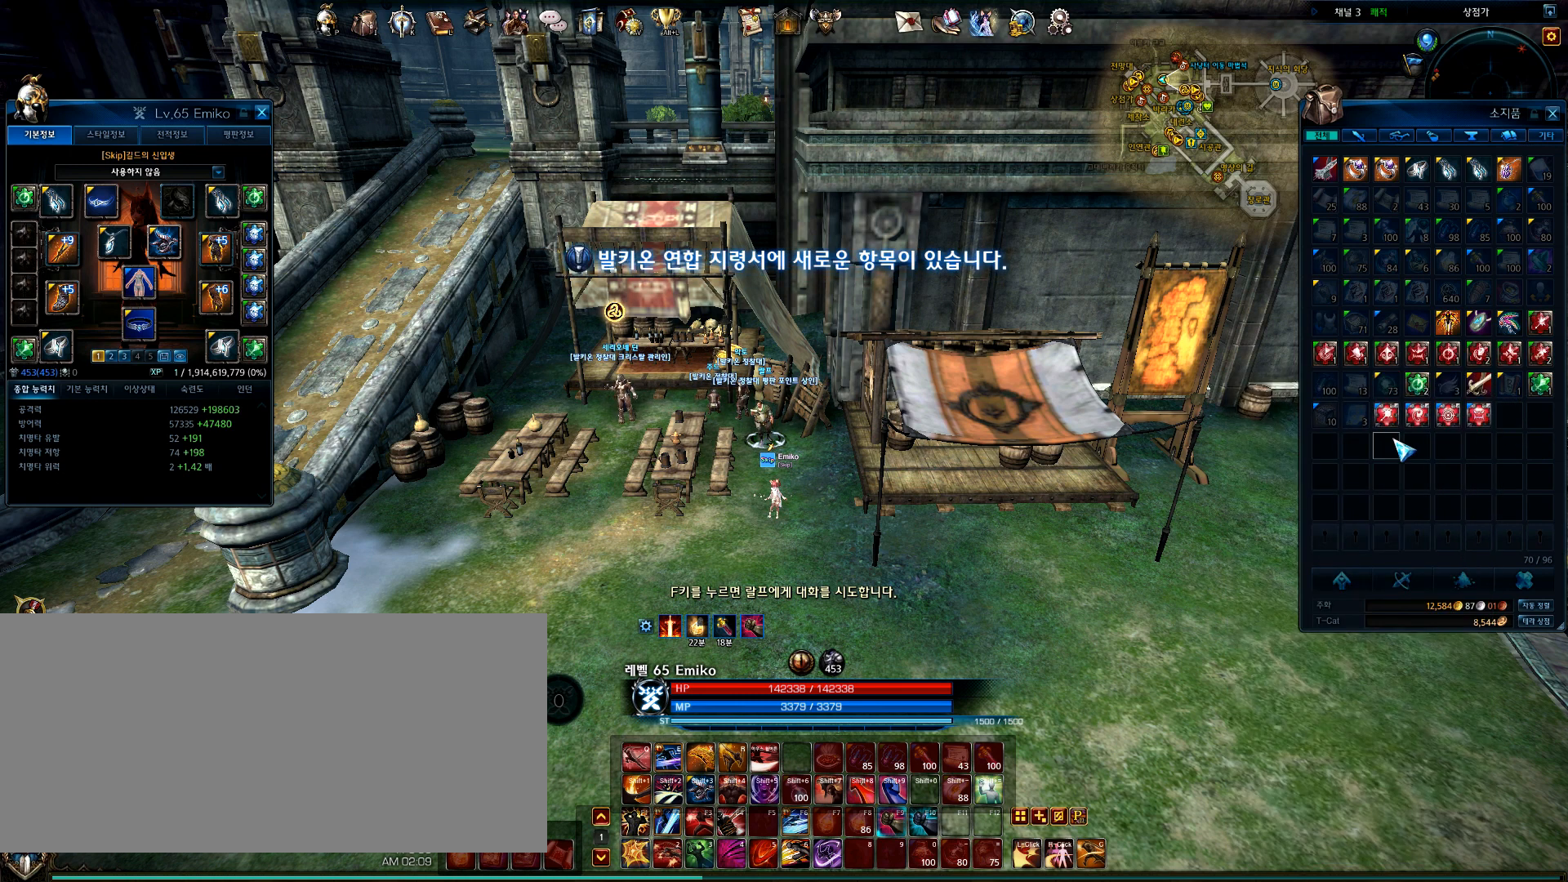
{"keys": [], "mouse": [], "events": [[201, "mouse_right", "down"], [301, "mouse_right", "up"]]}
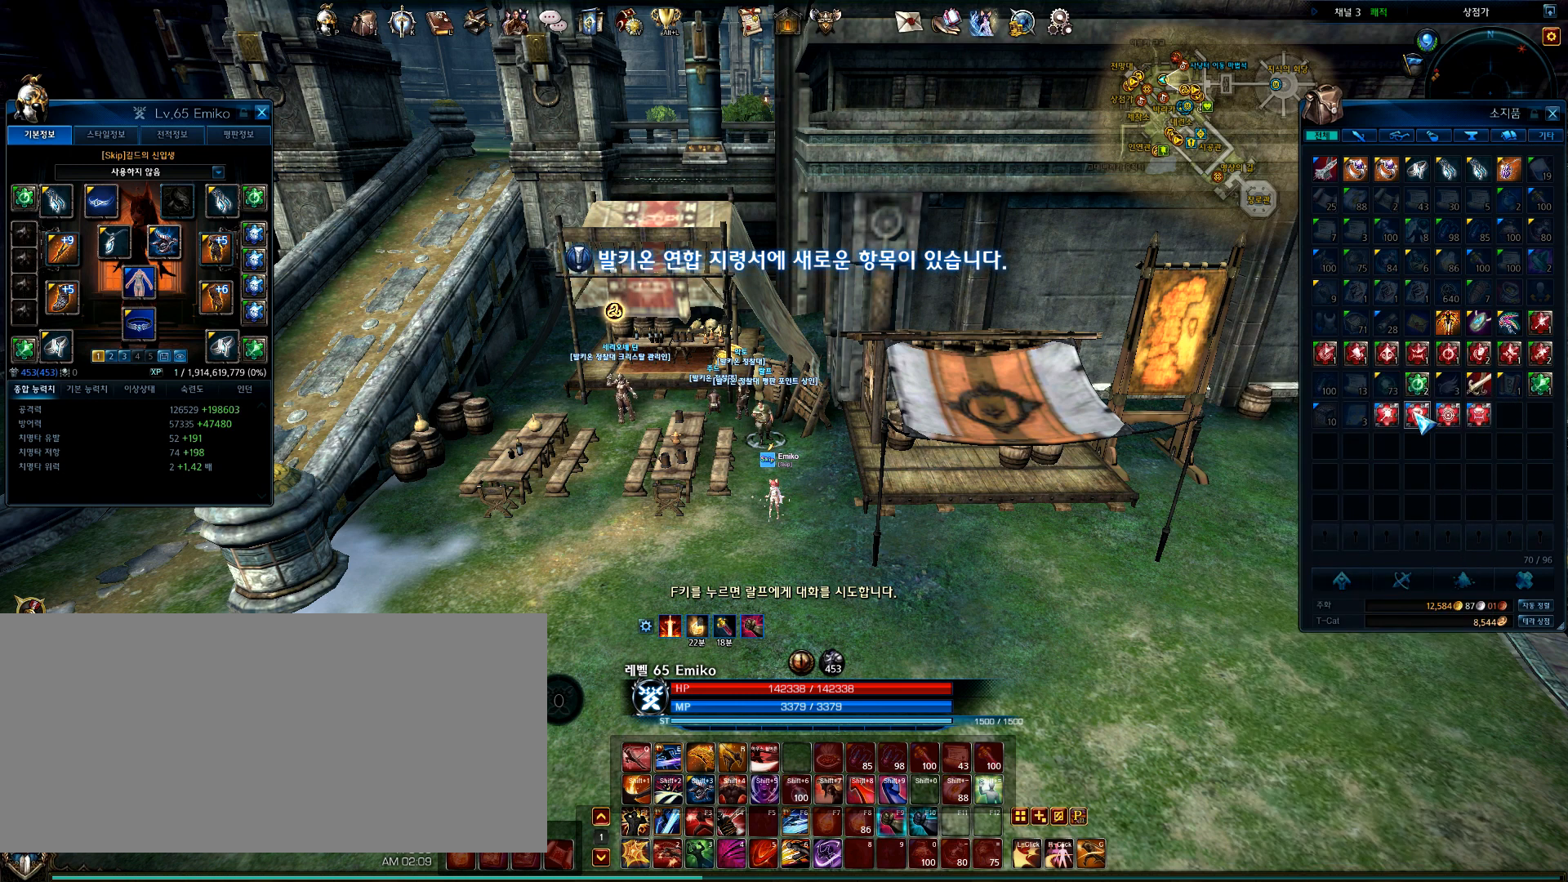
{"keys": [], "mouse": ["right"], "events": [[67, "mouse_right", "down"], [167, "mouse_right", "up"], [500, "mouse_right", "down"]]}
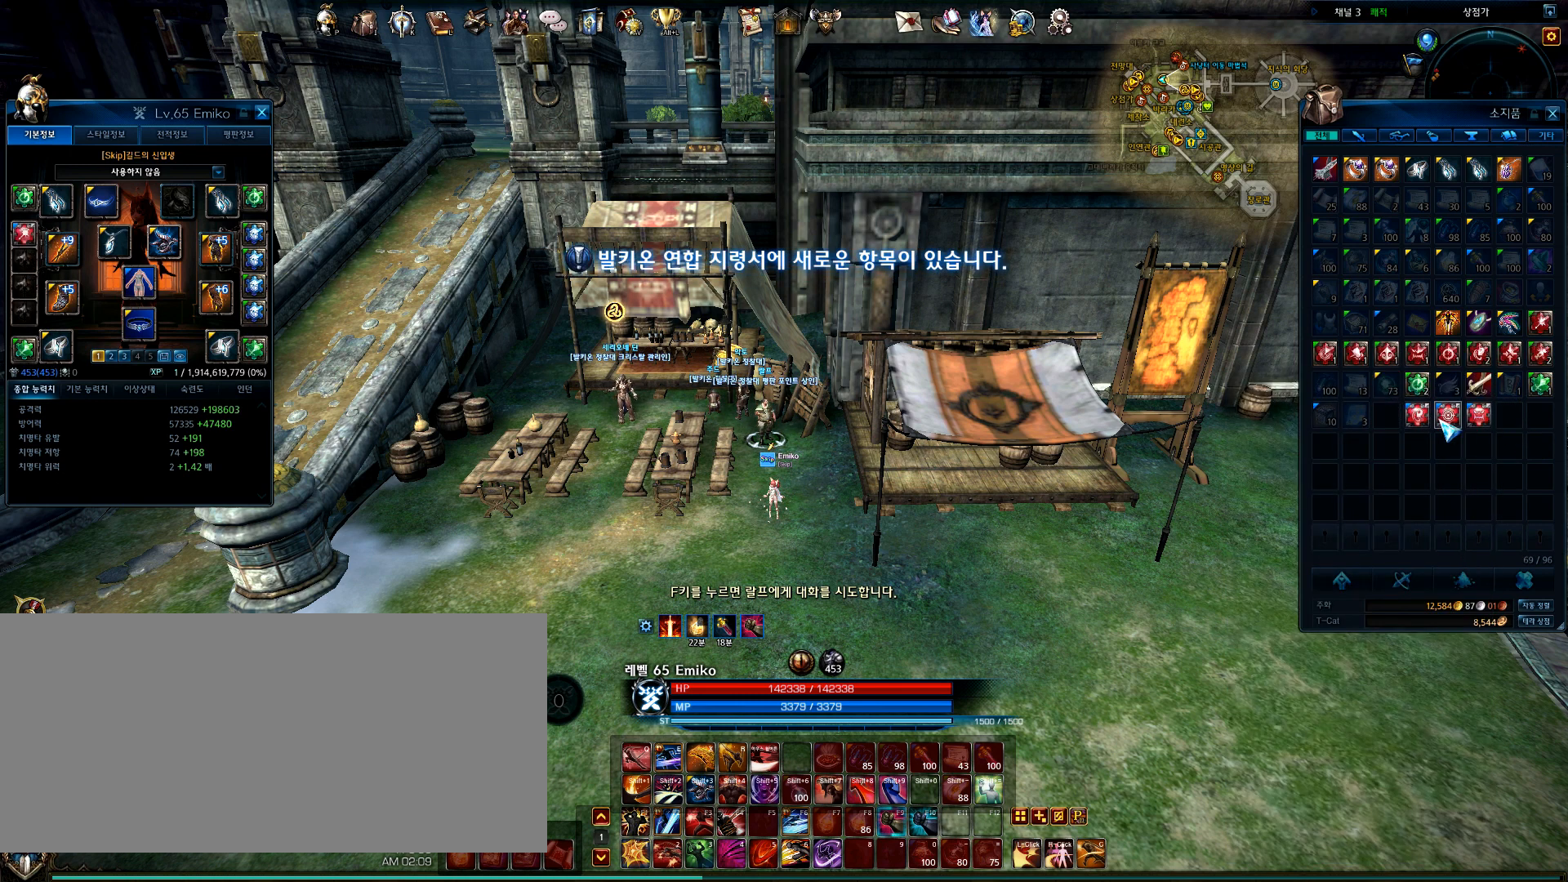
{"keys": [], "mouse": [], "events": [[67, "mouse_right", "up"]]}
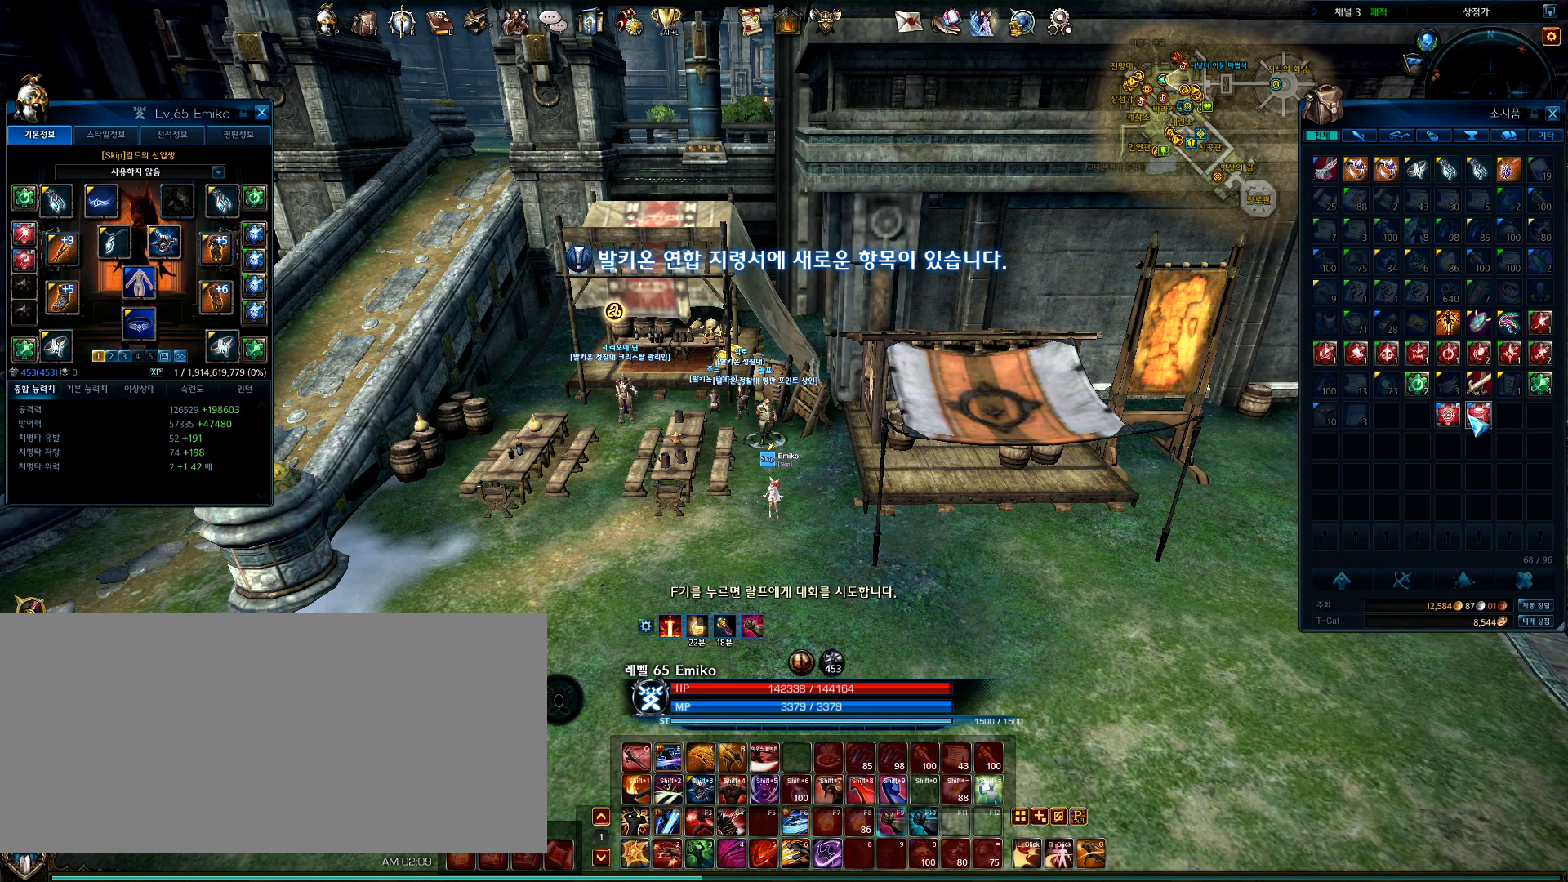
{"keys": [], "mouse": [], "events": [[133, "mouse_right", "down"], [233, "mouse_right", "up"]]}
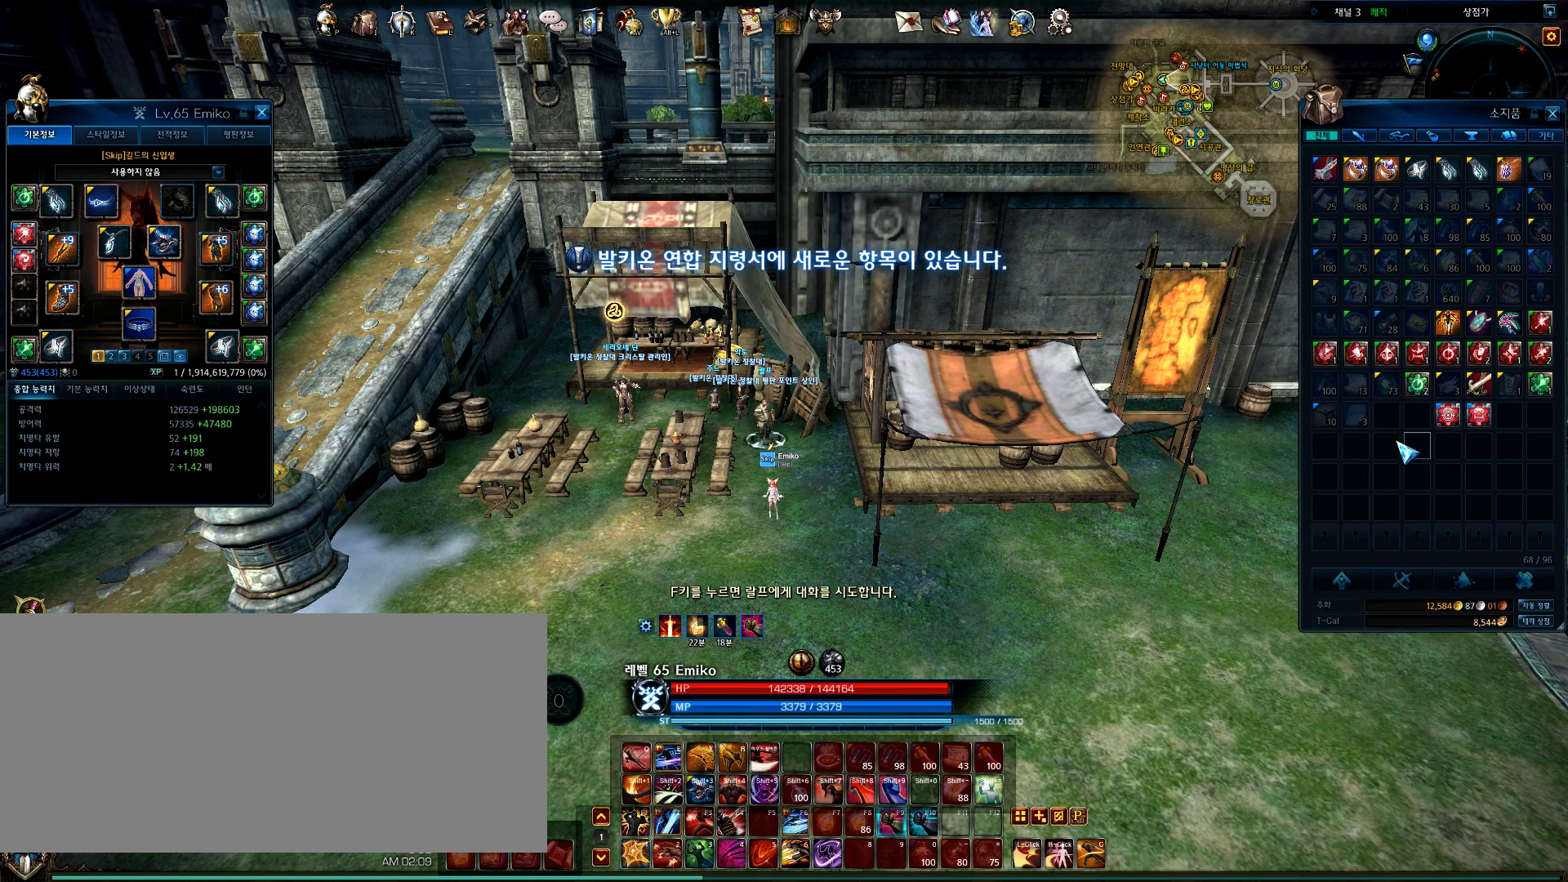
{"keys": [], "mouse": [], "events": []}
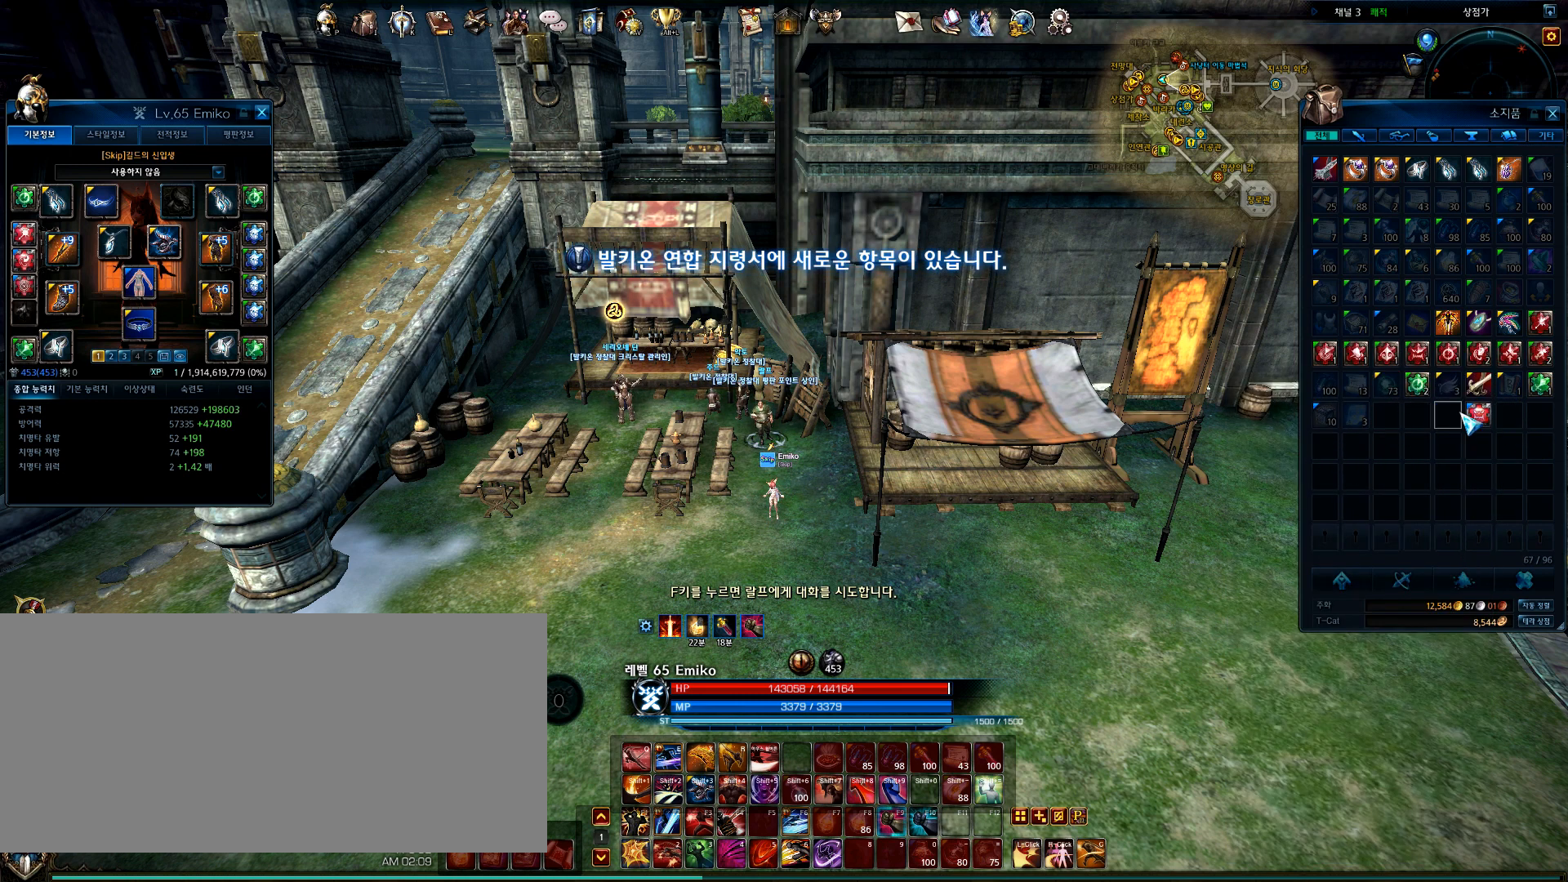
{"keys": [], "mouse": [], "events": [[300, "mouse_right", "down"], [400, "mouse_right", "up"]]}